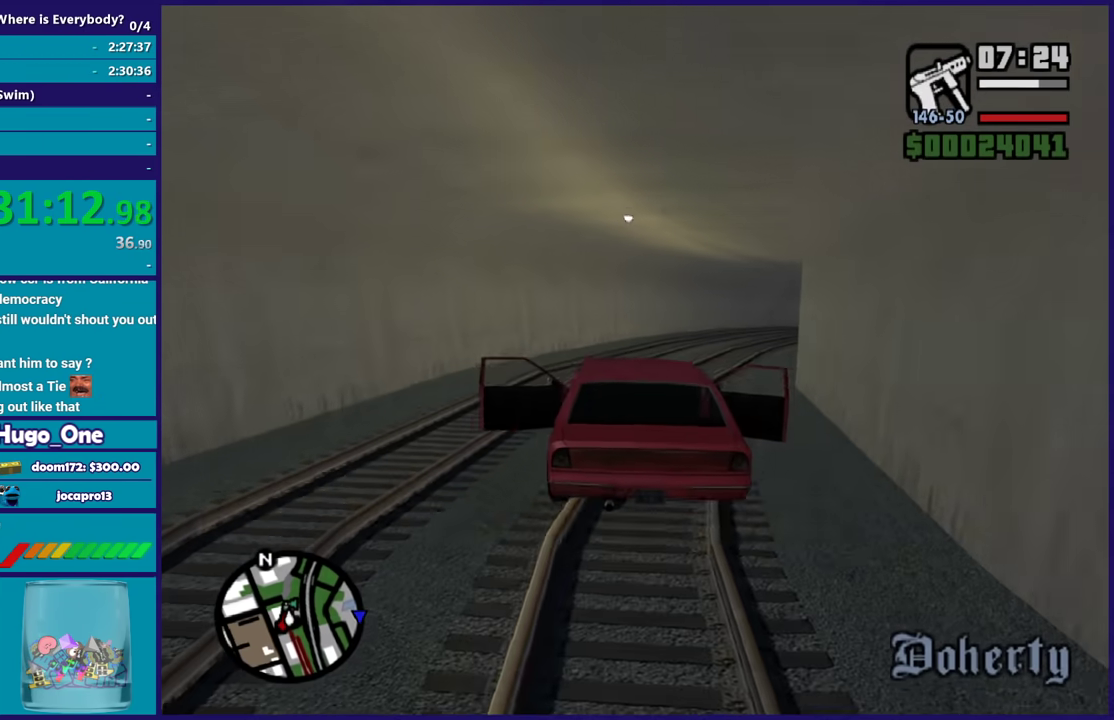
Gameplay with a controller (Xbox layout); each line is a JSON object with the inputs held at the frame after it. "events" lists button and stick changes between this image and that frame as [ms after this image, input, new state], when the widget could be followed in between.
{"buttons": ["R2"], "left_stick": "down-right", "right_stick": "center", "events": [[66, "left_stick", "down-right"], [200, "left_stick", "up-right"], [267, "left_stick", "right"], [333, "left_stick", "down-right"]]}
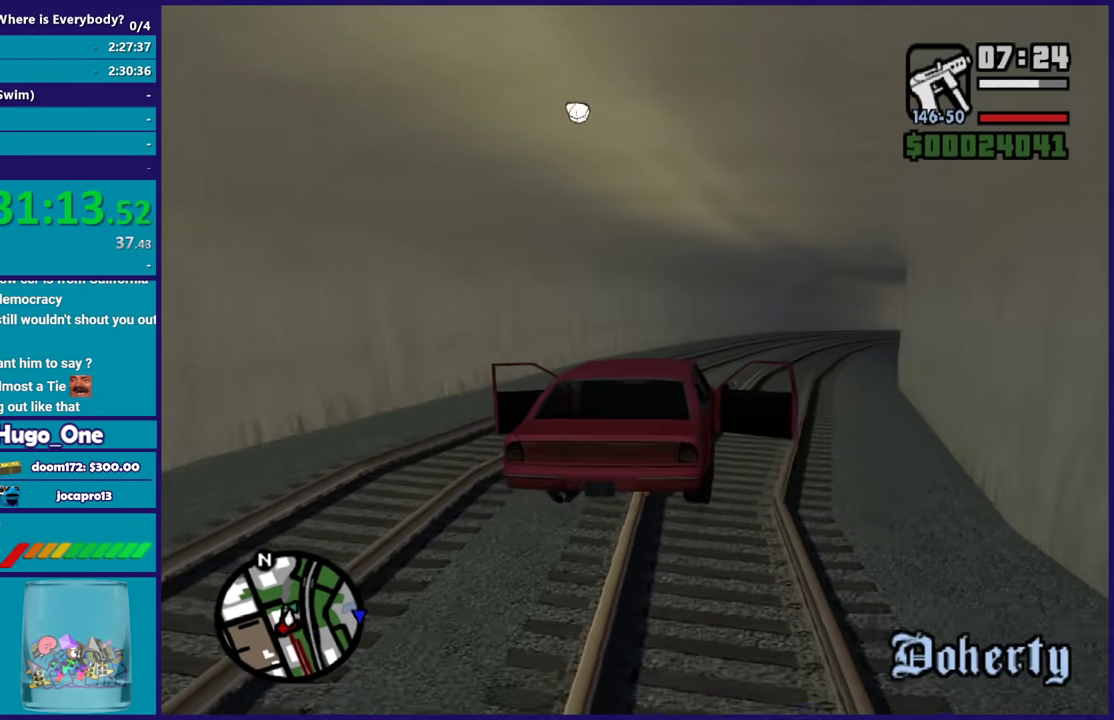
{"buttons": ["R2"], "left_stick": "right", "right_stick": "down-left", "events": [[34, "right_stick", "down"], [100, "left_stick", "center"], [300, "left_stick", "right"], [367, "right_stick", "down-left"]]}
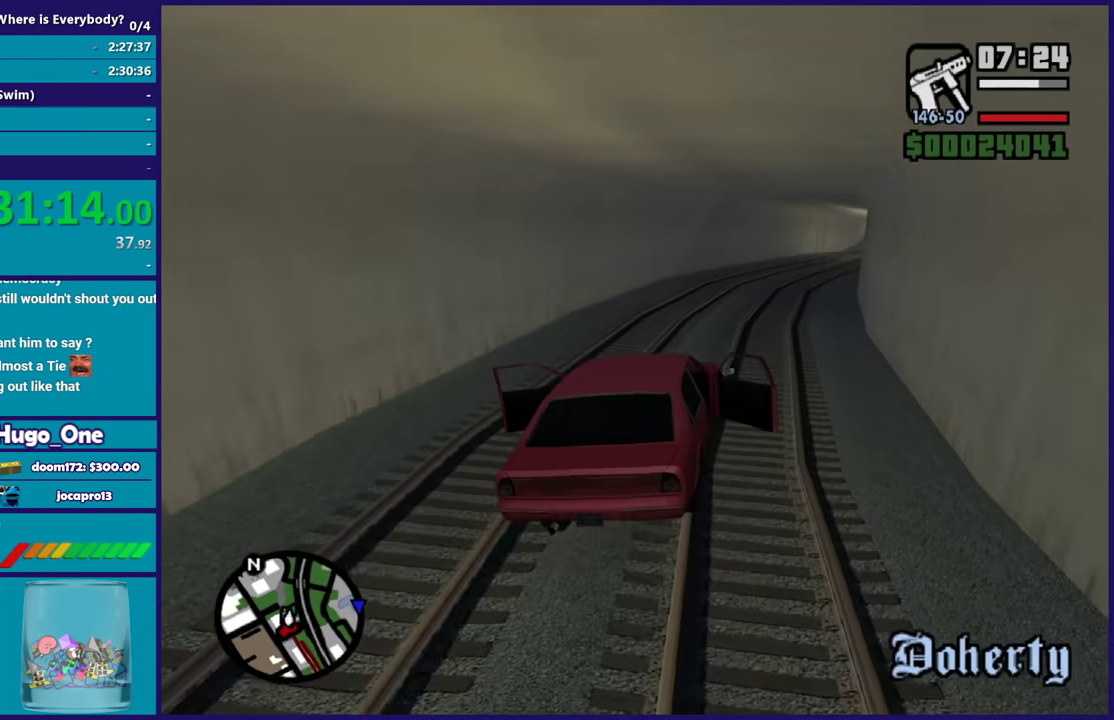
{"buttons": ["R2"], "left_stick": "up-left", "right_stick": "center", "events": [[66, "left_stick", "center"], [233, "left_stick", "right"], [233, "right_stick", "down"], [367, "left_stick", "up-left"], [467, "right_stick", "center"]]}
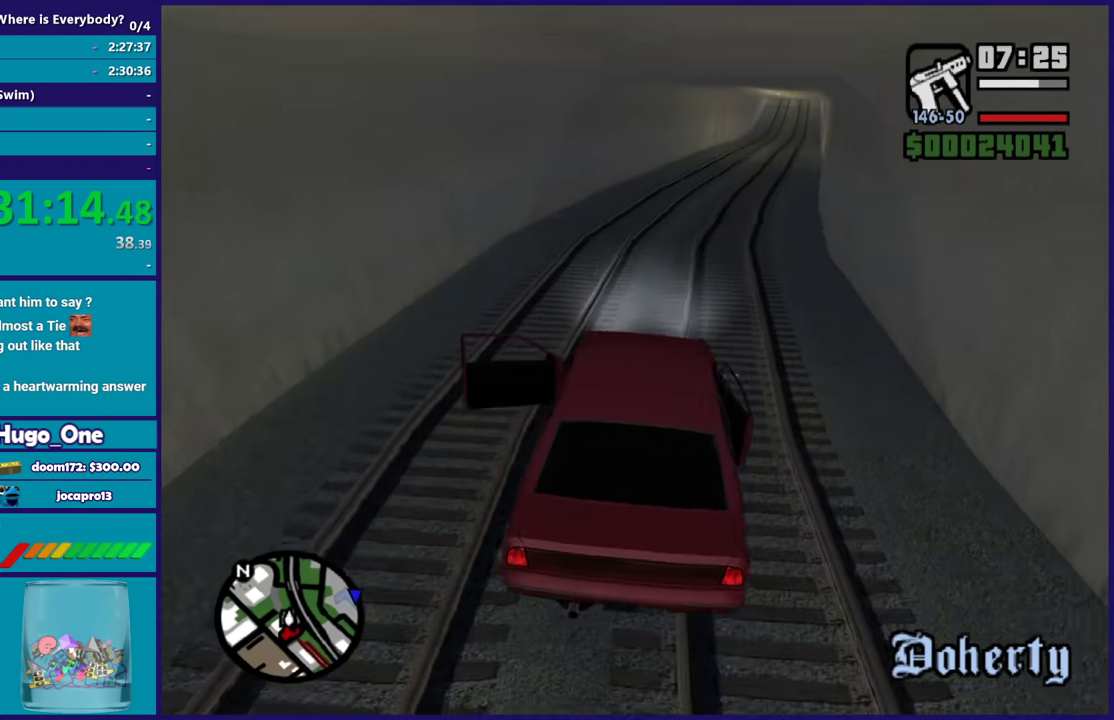
{"buttons": ["R2"], "left_stick": "right", "right_stick": "center", "events": [[34, "left_stick", "center"], [134, "left_stick", "right"], [234, "right_stick", "down-left"], [334, "left_stick", "center"], [401, "right_stick", "center"], [467, "left_stick", "right"]]}
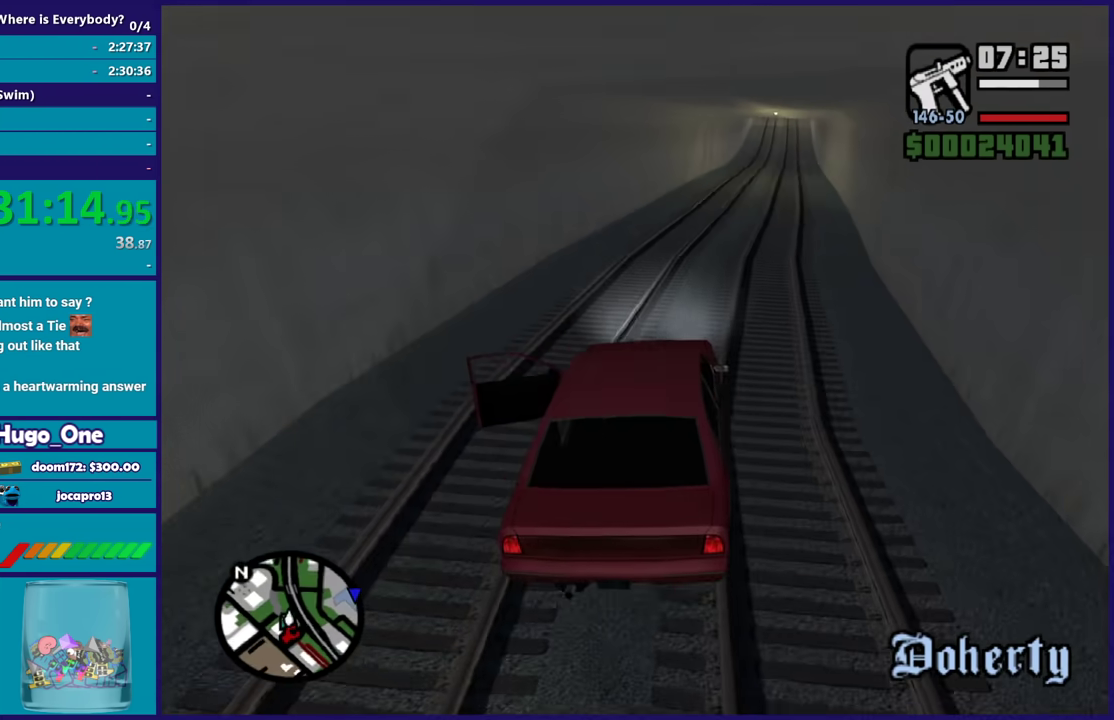
{"buttons": ["R2"], "left_stick": "center", "right_stick": "down", "events": [[34, "right_stick", "down"], [134, "left_stick", "center"], [234, "right_stick", "center"], [334, "right_stick", "down-left"], [367, "left_stick", "up"], [401, "right_stick", "down"], [501, "left_stick", "center"]]}
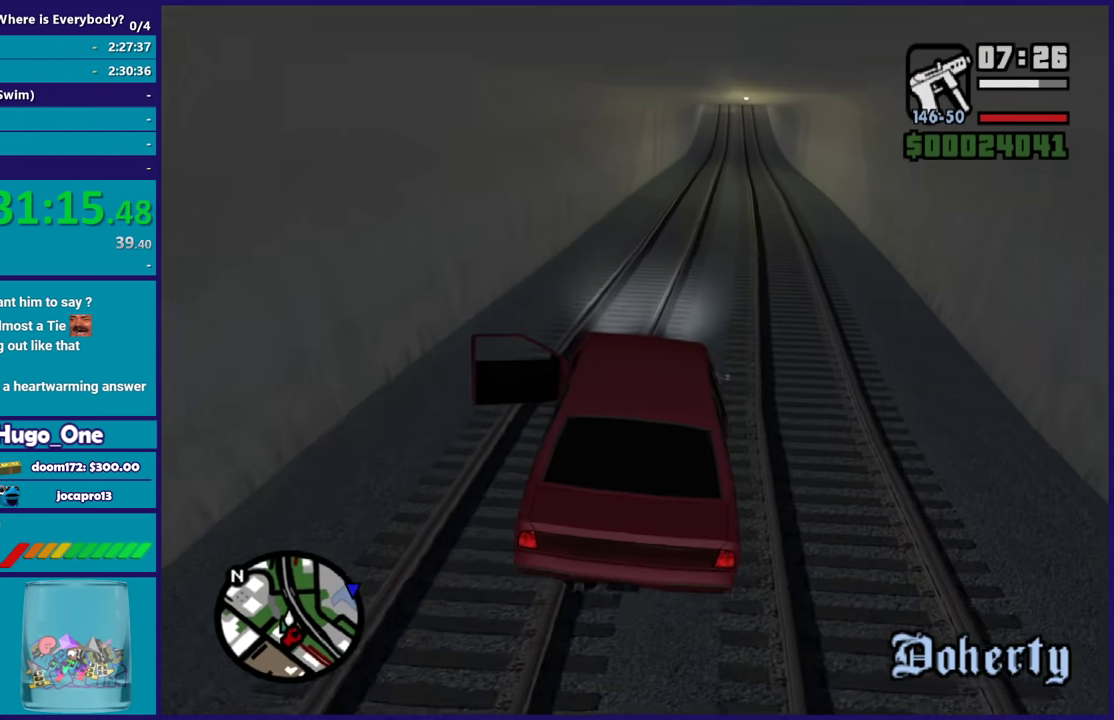
{"buttons": ["R2"], "left_stick": "center", "right_stick": "center", "events": [[67, "right_stick", "center"], [167, "left_stick", "right"], [200, "right_stick", "down"], [333, "left_stick", "center"], [333, "right_stick", "down-left"], [400, "right_stick", "center"]]}
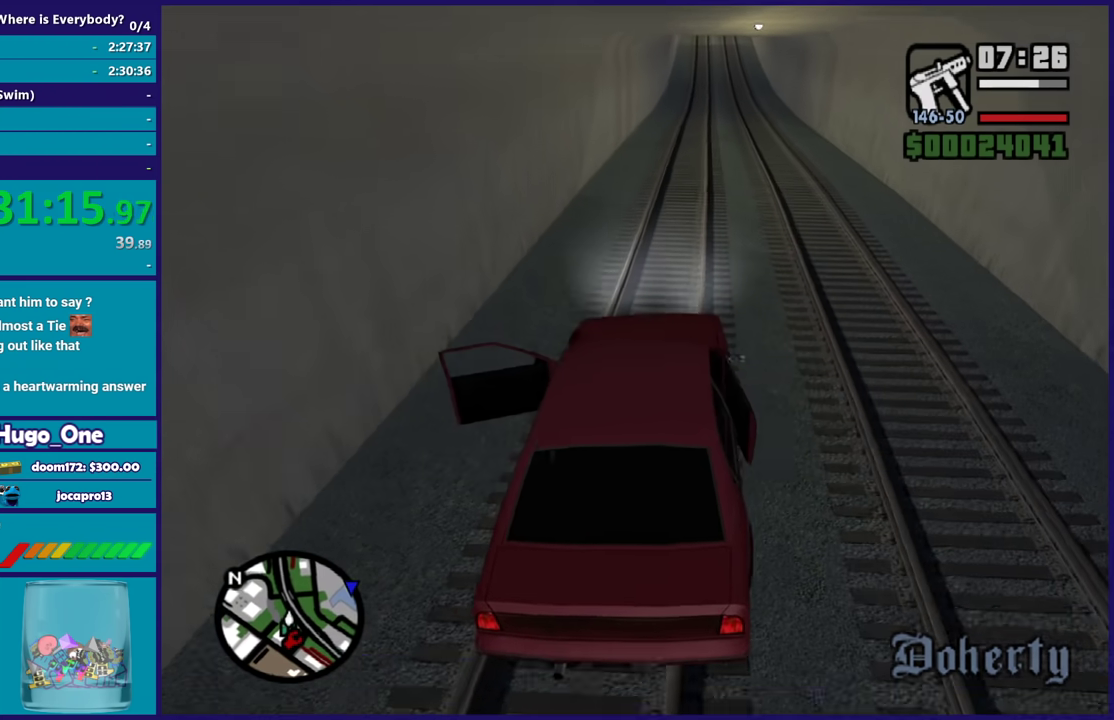
{"buttons": ["R2"], "left_stick": "center", "right_stick": "center", "events": [[100, "right_stick", "down-left"], [334, "left_stick", "right"], [467, "left_stick", "center"], [467, "right_stick", "center"]]}